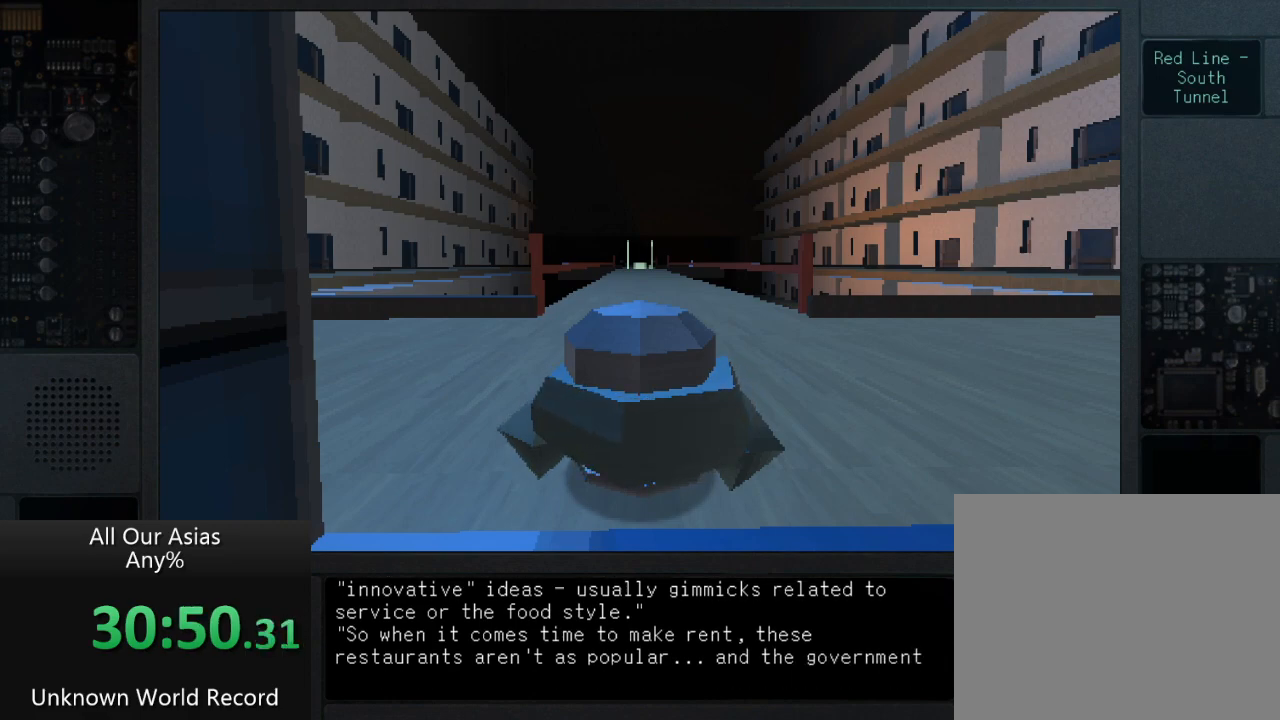
Gameplay with a controller (PlayStation layout); each line is a JSON object with the inputs held at the frame after it. "events" lists button and stick changes between this image and that frame as [ms after this image, input, new state], when the widget could be followed in between.
{"buttons": [], "left_stick": "up", "right_stick": "center", "events": [[67, "SQUARE", "down"], [117, "SQUARE", "up"], [217, "SQUARE", "down"], [300, "SQUARE", "up"], [417, "SQUARE", "down"], [483, "SQUARE", "up"]]}
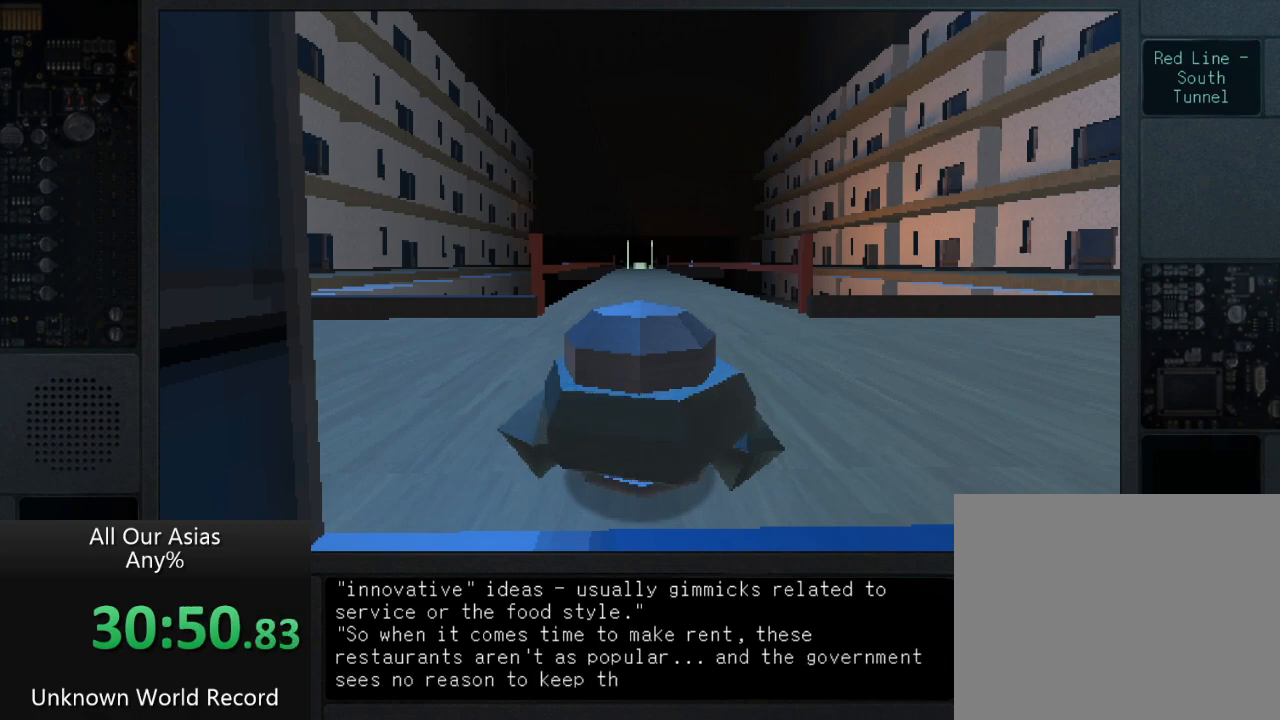
{"buttons": ["SQUARE"], "left_stick": "up", "right_stick": "center", "events": [[100, "SQUARE", "down"], [183, "SQUARE", "up"], [433, "SQUARE", "down"]]}
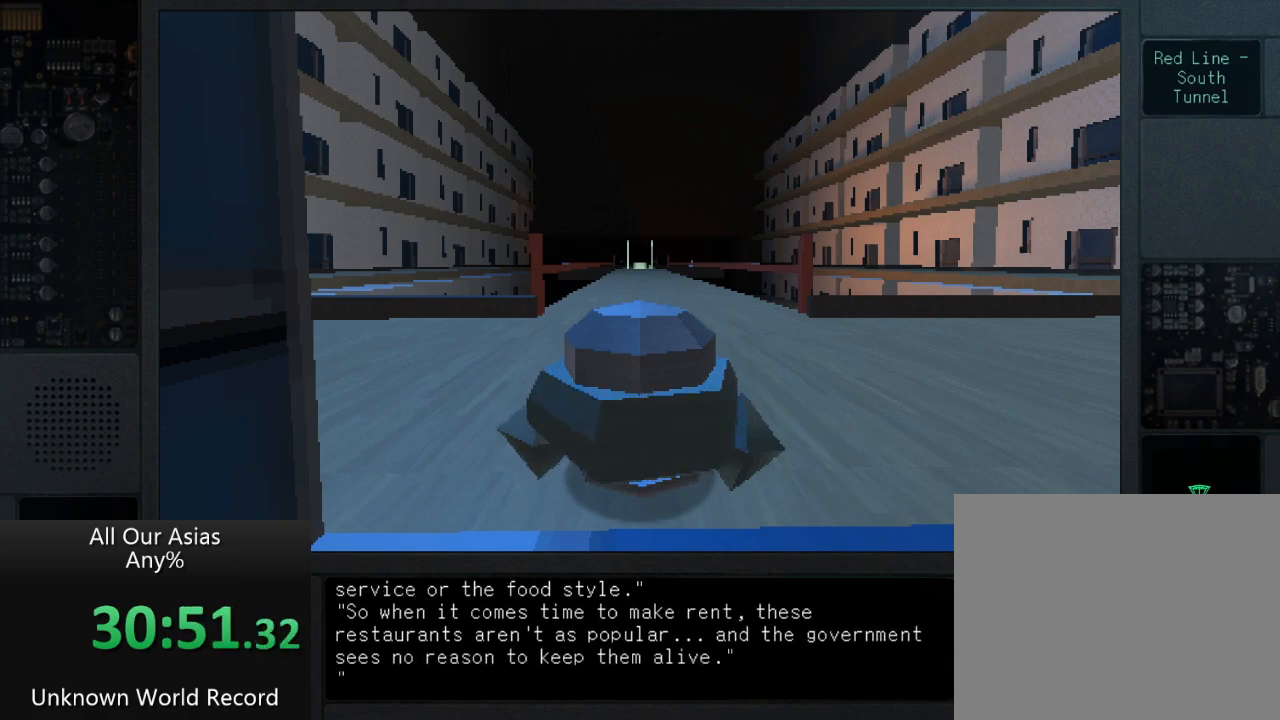
{"buttons": [], "left_stick": "up", "right_stick": "center", "events": [[50, "SQUARE", "up"], [167, "SQUARE", "down"], [250, "SQUARE", "up"], [350, "SQUARE", "down"], [433, "SQUARE", "up"]]}
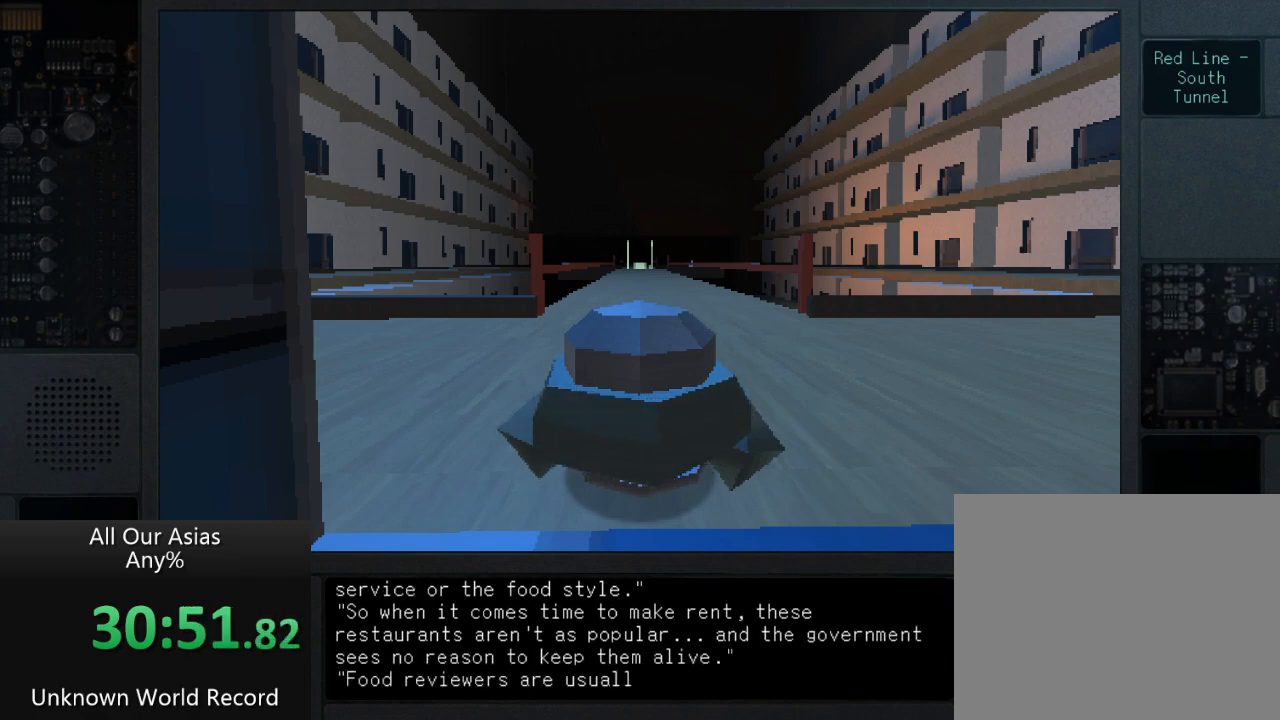
{"buttons": ["SQUARE"], "left_stick": "up", "right_stick": "center", "events": [[67, "SQUARE", "down"], [100, "SQUARE", "up"], [217, "SQUARE", "down"], [300, "SQUARE", "up"], [433, "SQUARE", "down"]]}
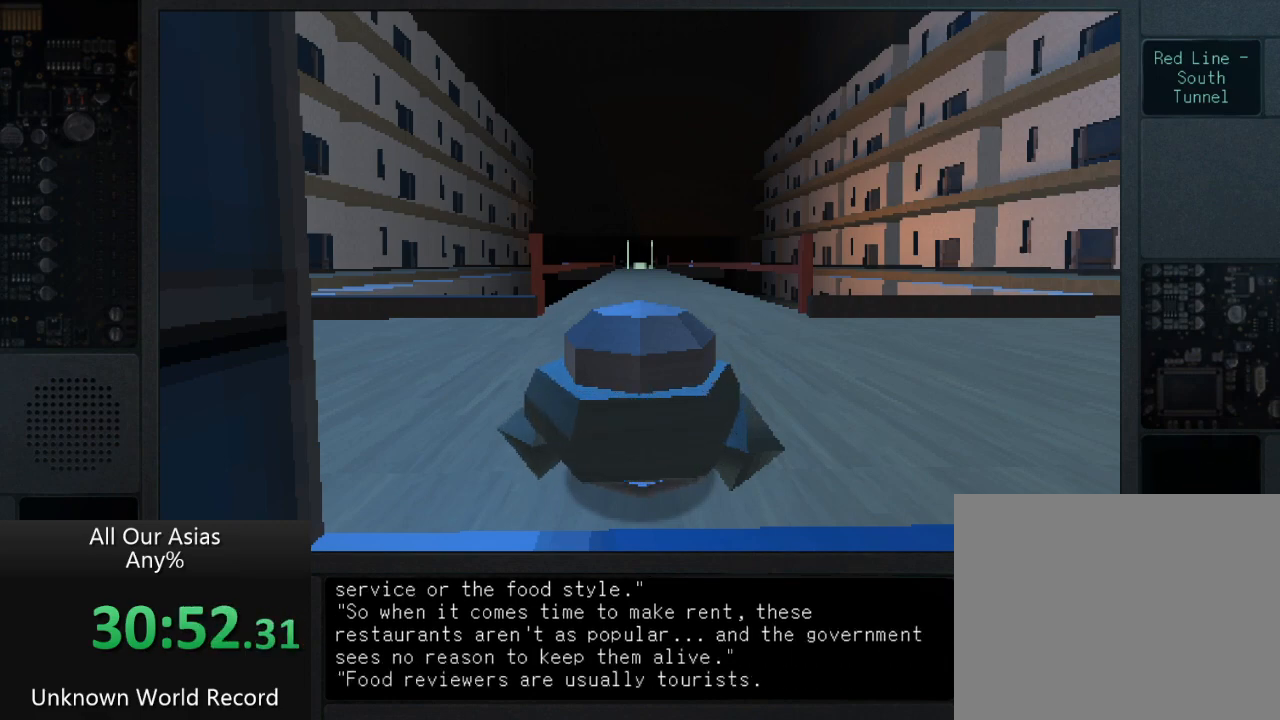
{"buttons": [], "left_stick": "up", "right_stick": "center", "events": [[17, "SQUARE", "up"], [117, "SQUARE", "down"], [217, "SQUARE", "up"], [333, "SQUARE", "down"], [417, "SQUARE", "up"]]}
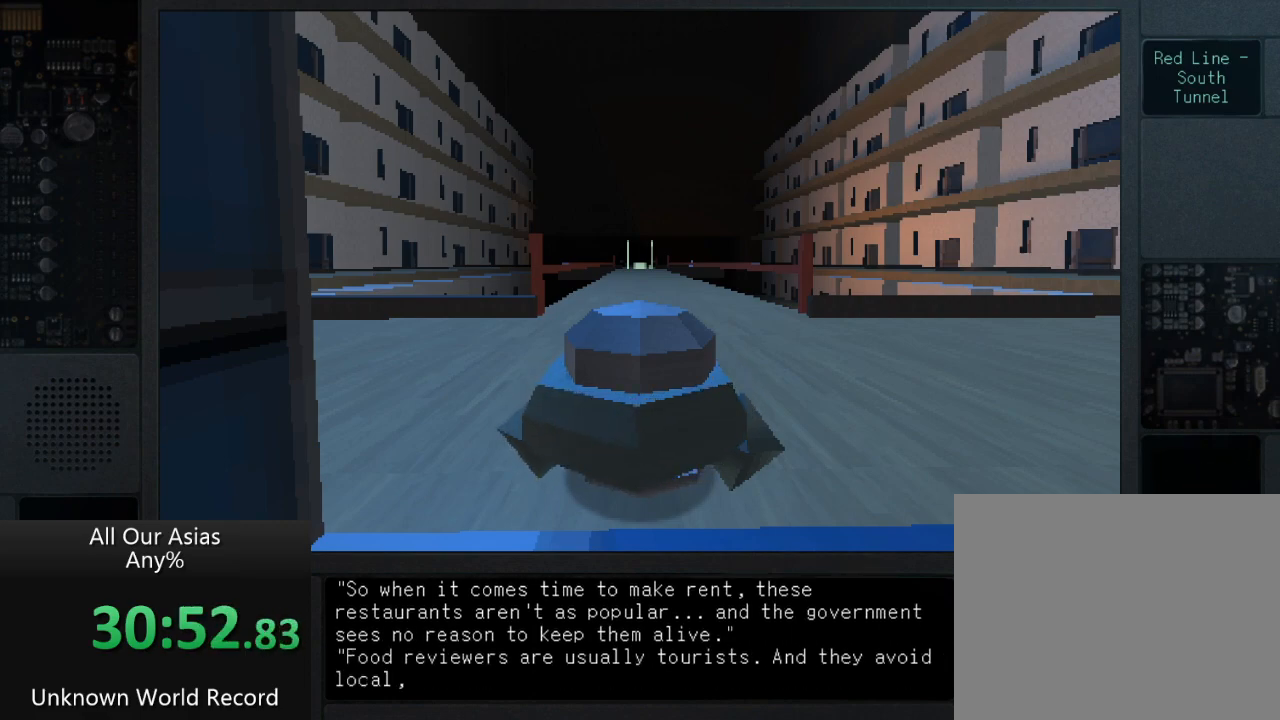
{"buttons": [], "left_stick": "up", "right_stick": "center", "events": [[33, "SQUARE", "down"], [117, "SQUARE", "up"], [233, "SQUARE", "down"], [300, "SQUARE", "up"], [417, "SQUARE", "down"], [467, "SQUARE", "up"]]}
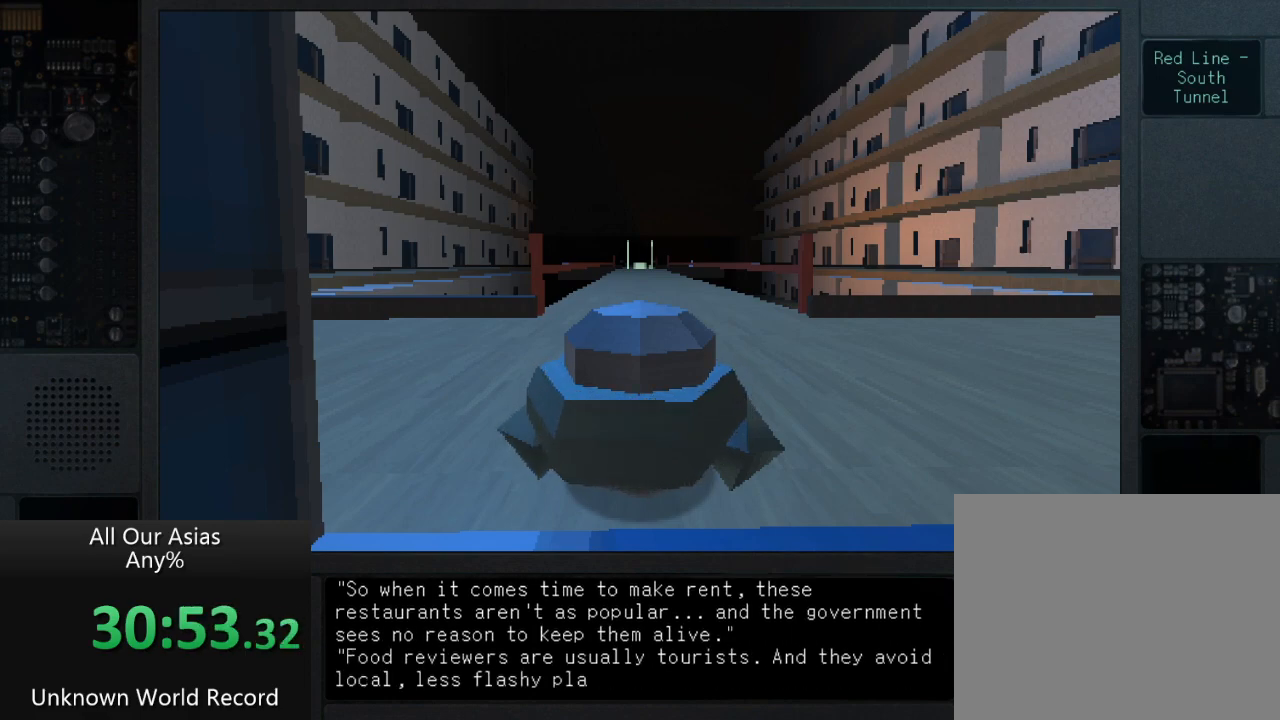
{"buttons": [], "left_stick": "up", "right_stick": "center", "events": [[100, "SQUARE", "down"], [150, "SQUARE", "up"], [267, "SQUARE", "down"], [317, "SQUARE", "up"], [450, "SQUARE", "down"], [500, "SQUARE", "up"]]}
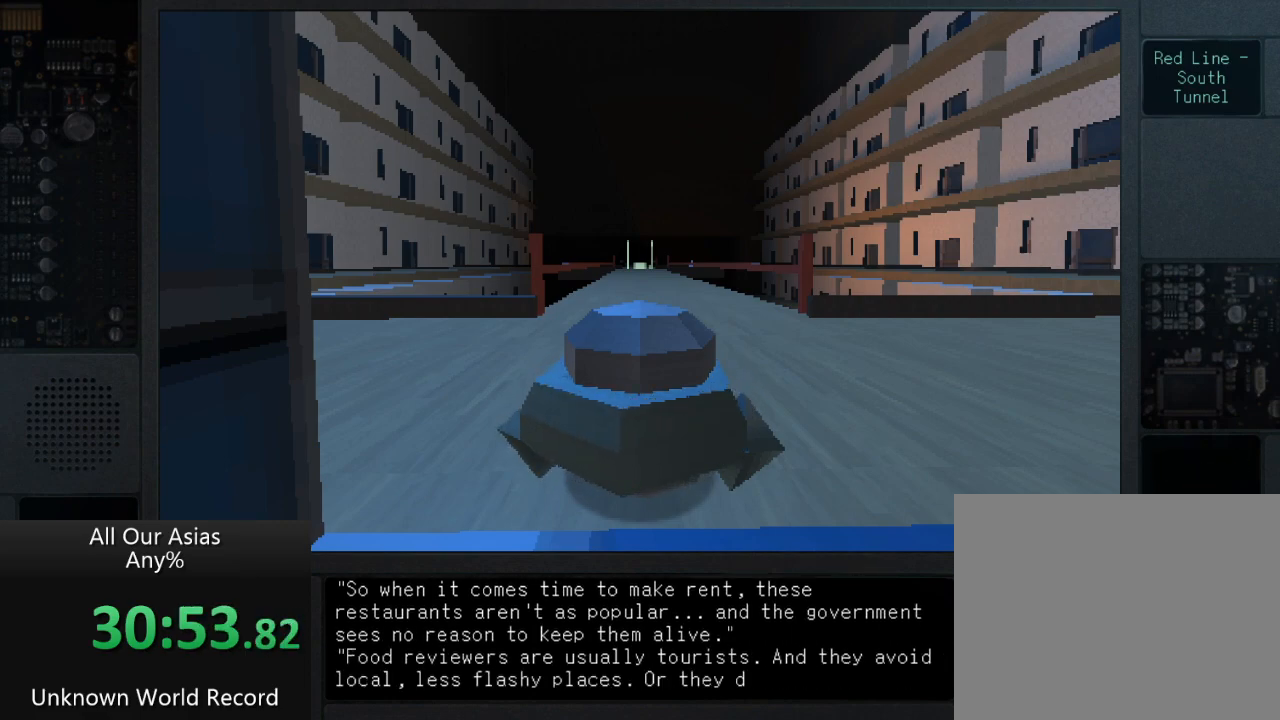
{"buttons": ["SQUARE"], "left_stick": "up", "right_stick": "center", "events": [[150, "SQUARE", "down"], [200, "SQUARE", "up"], [300, "SQUARE", "down"], [383, "SQUARE", "up"], [500, "SQUARE", "down"]]}
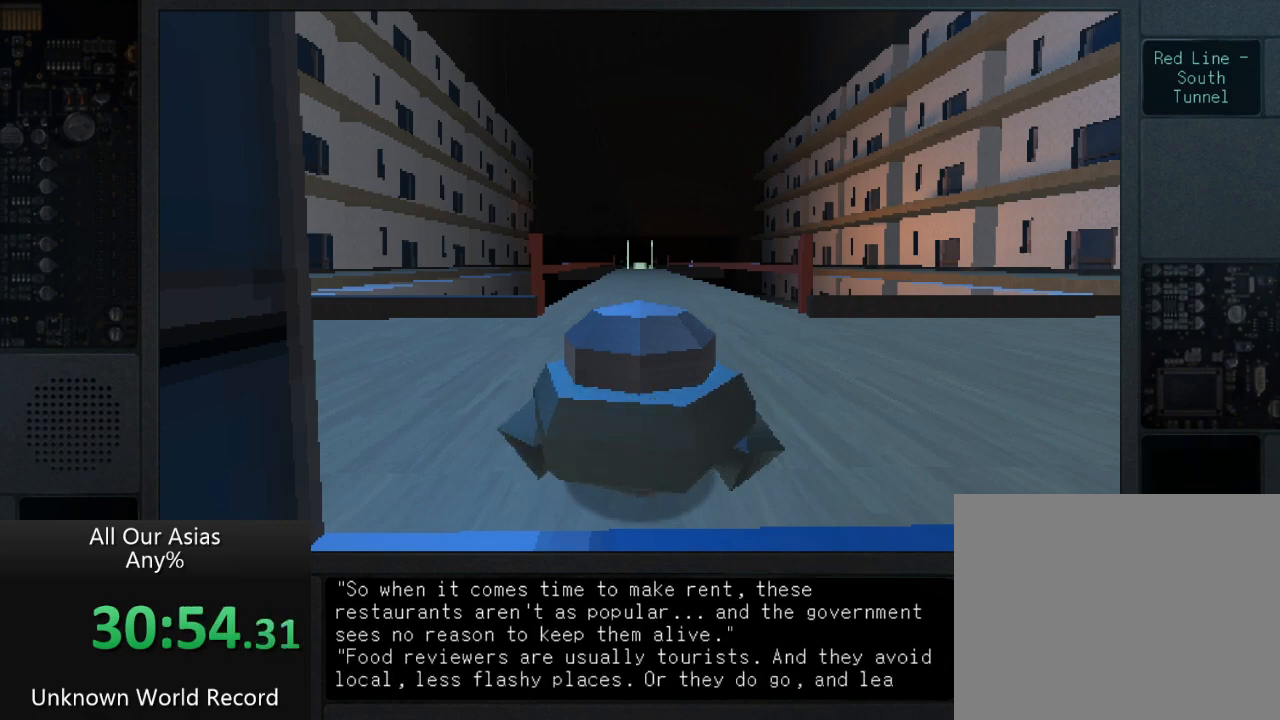
{"buttons": [], "left_stick": "up", "right_stick": "center", "events": [[83, "SQUARE", "up"], [183, "SQUARE", "down"], [267, "SQUARE", "up"], [400, "SQUARE", "down"], [500, "SQUARE", "up"]]}
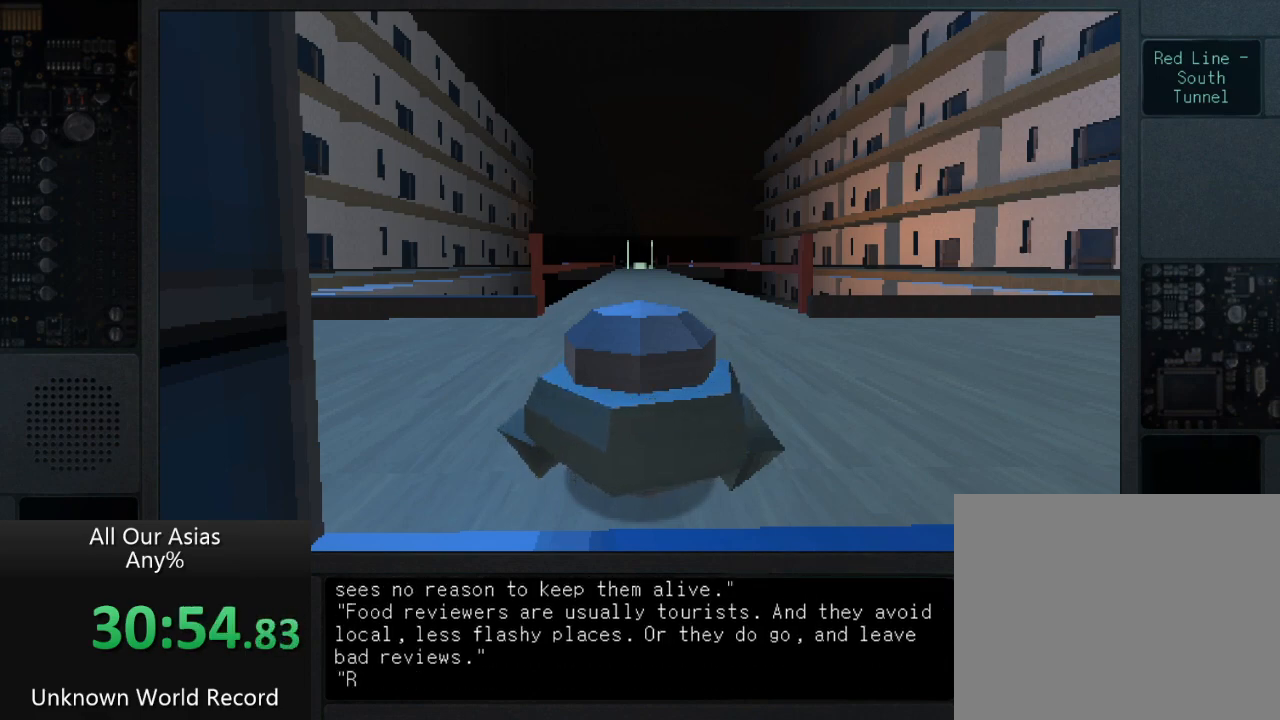
{"buttons": ["SQUARE"], "left_stick": "up", "right_stick": "center", "events": [[100, "SQUARE", "down"], [167, "SQUARE", "up"], [283, "SQUARE", "down"], [350, "SQUARE", "up"], [500, "SQUARE", "down"]]}
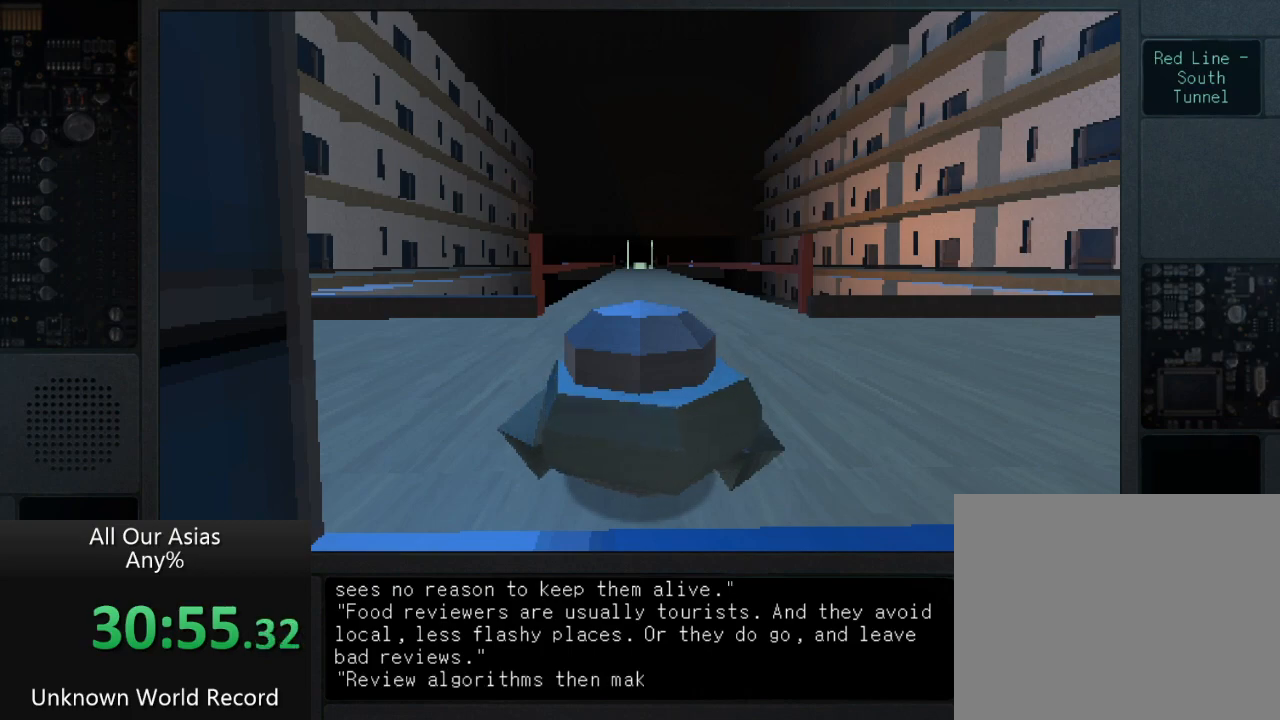
{"buttons": [], "left_stick": "up", "right_stick": "center", "events": [[50, "SQUARE", "up"], [150, "SQUARE", "down"], [250, "SQUARE", "up"], [367, "SQUARE", "down"], [433, "SQUARE", "up"]]}
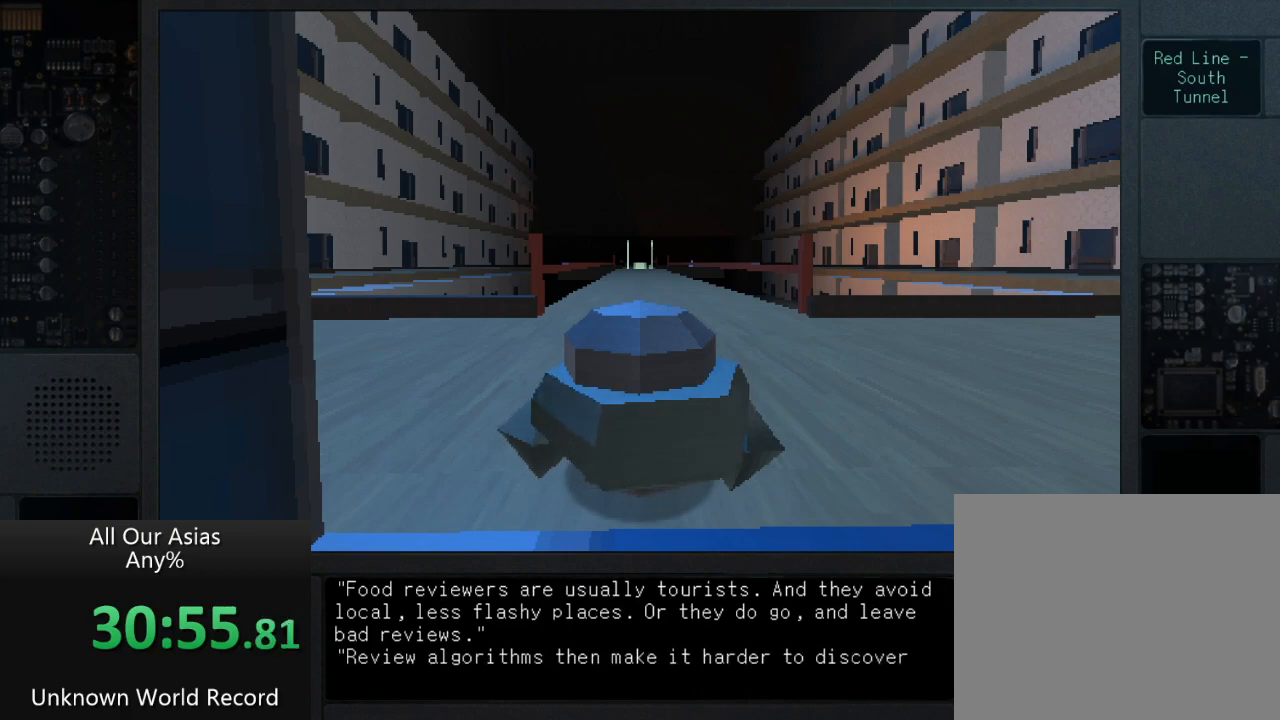
{"buttons": [], "left_stick": "up", "right_stick": "center", "events": [[67, "SQUARE", "down"], [133, "SQUARE", "up"], [250, "SQUARE", "down"], [300, "SQUARE", "up"], [417, "SQUARE", "down"], [500, "SQUARE", "up"]]}
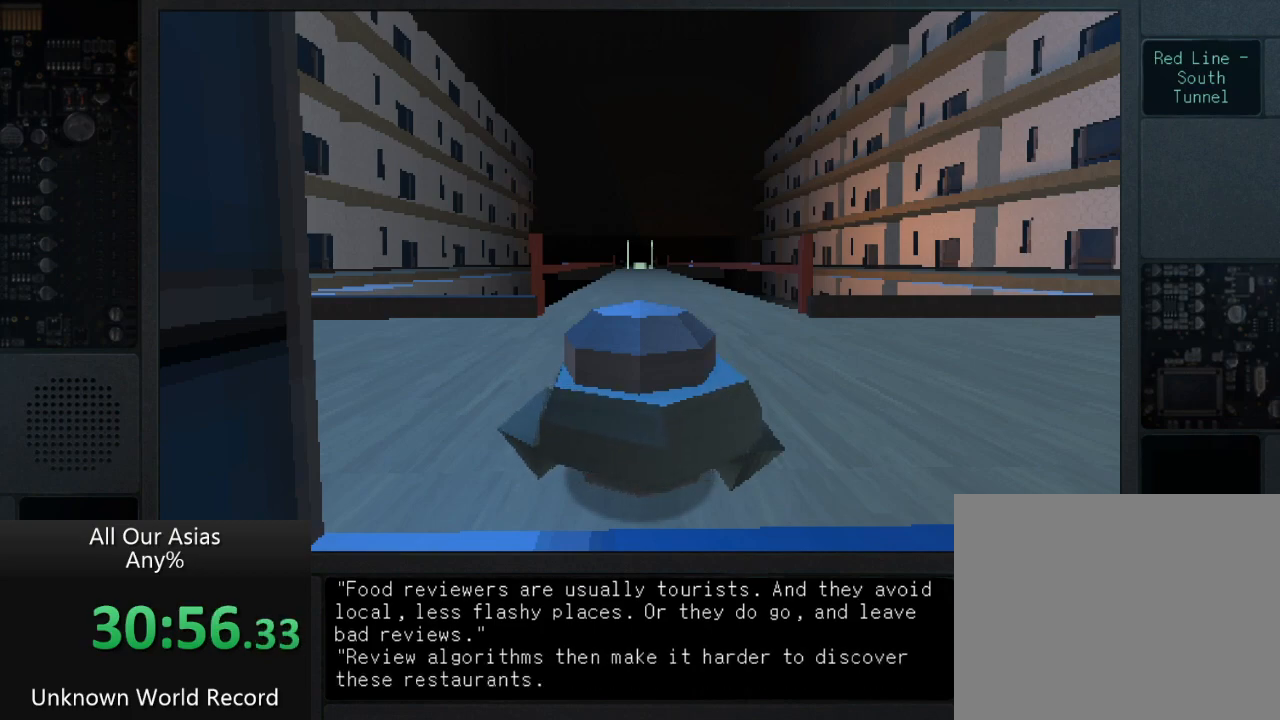
{"buttons": ["SQUARE"], "left_stick": "up", "right_stick": "center", "events": [[83, "SQUARE", "down"], [183, "SQUARE", "up"], [300, "SQUARE", "down"], [367, "SQUARE", "up"], [467, "SQUARE", "down"]]}
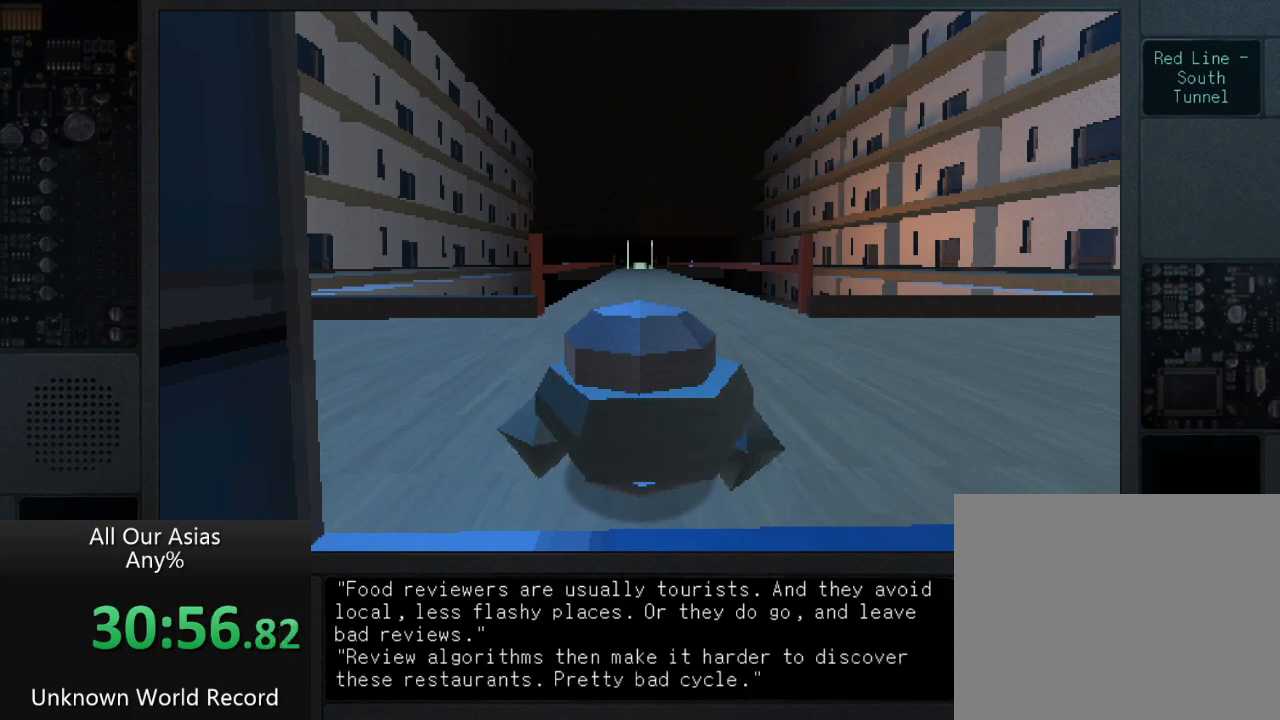
{"buttons": [], "left_stick": "up", "right_stick": "center", "events": [[67, "SQUARE", "up"], [167, "SQUARE", "down"], [233, "SQUARE", "up"], [367, "SQUARE", "down"], [433, "SQUARE", "up"]]}
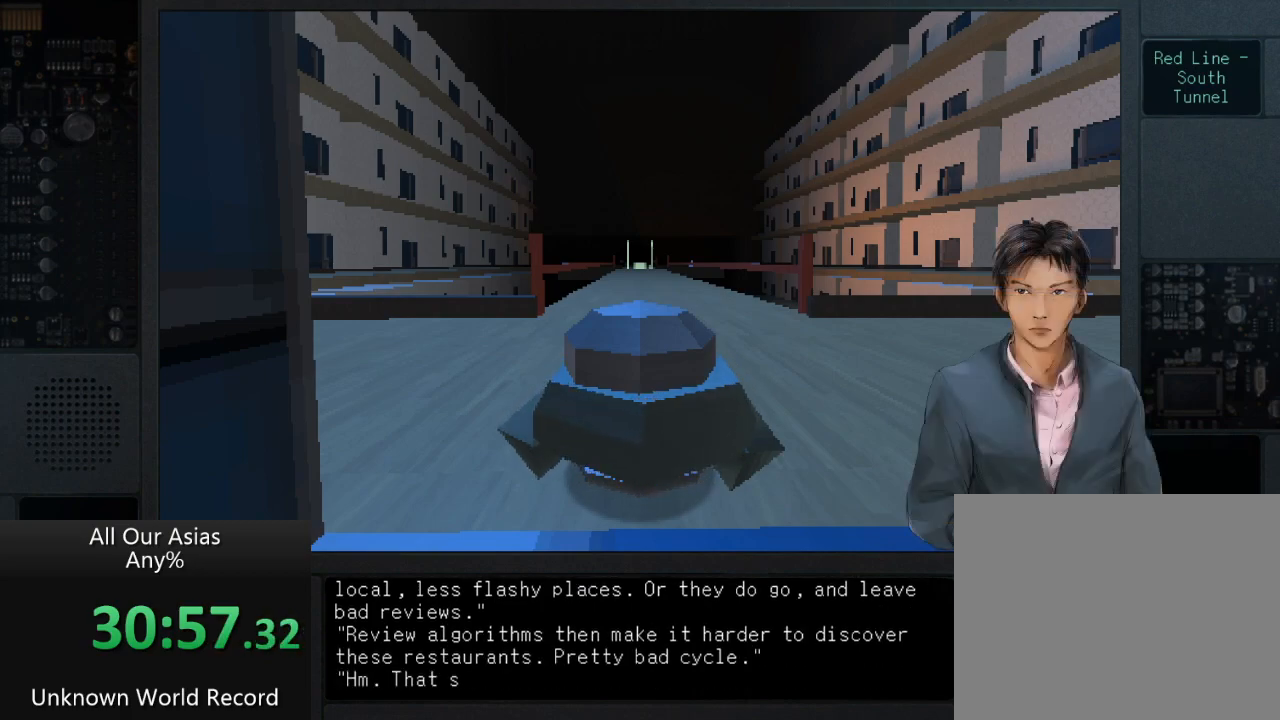
{"buttons": ["SQUARE"], "left_stick": "up", "right_stick": "center", "events": [[50, "SQUARE", "down"], [133, "SQUARE", "up"], [250, "SQUARE", "down"], [317, "SQUARE", "up"], [417, "SQUARE", "down"]]}
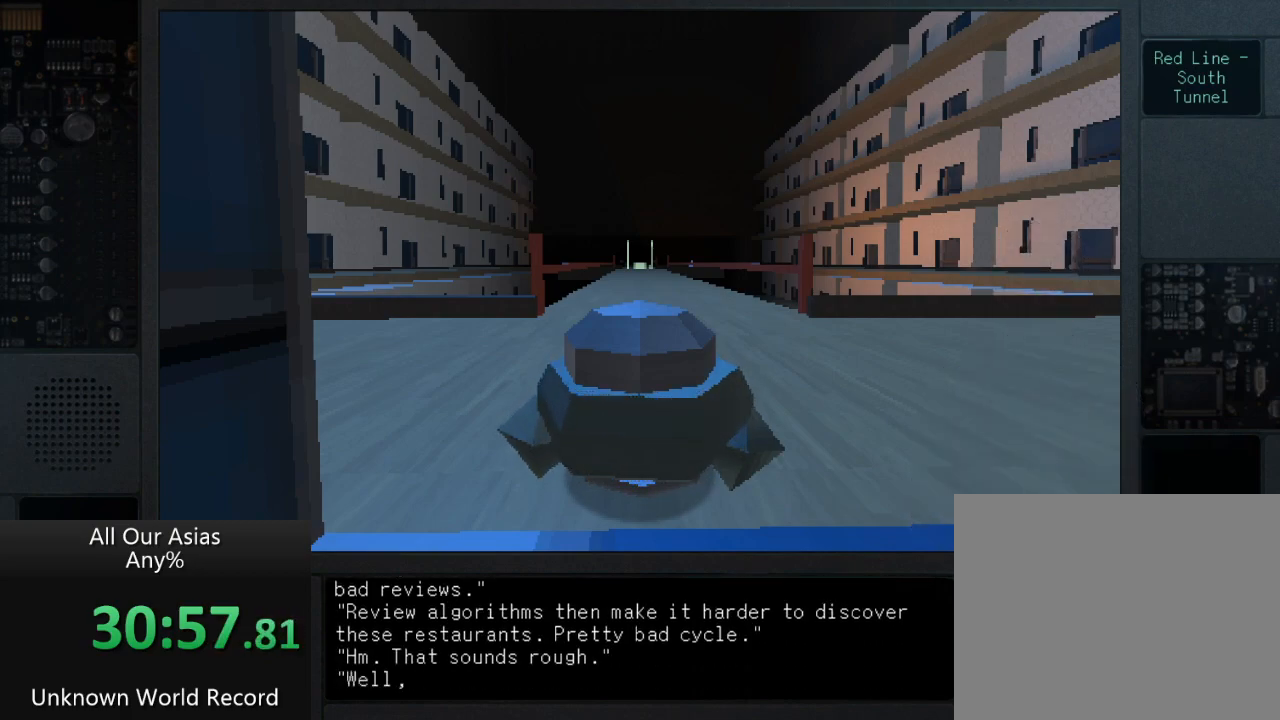
{"buttons": [], "left_stick": "up", "right_stick": "center", "events": [[17, "SQUARE", "up"], [117, "SQUARE", "down"], [217, "SQUARE", "up"], [333, "SQUARE", "down"], [417, "SQUARE", "up"]]}
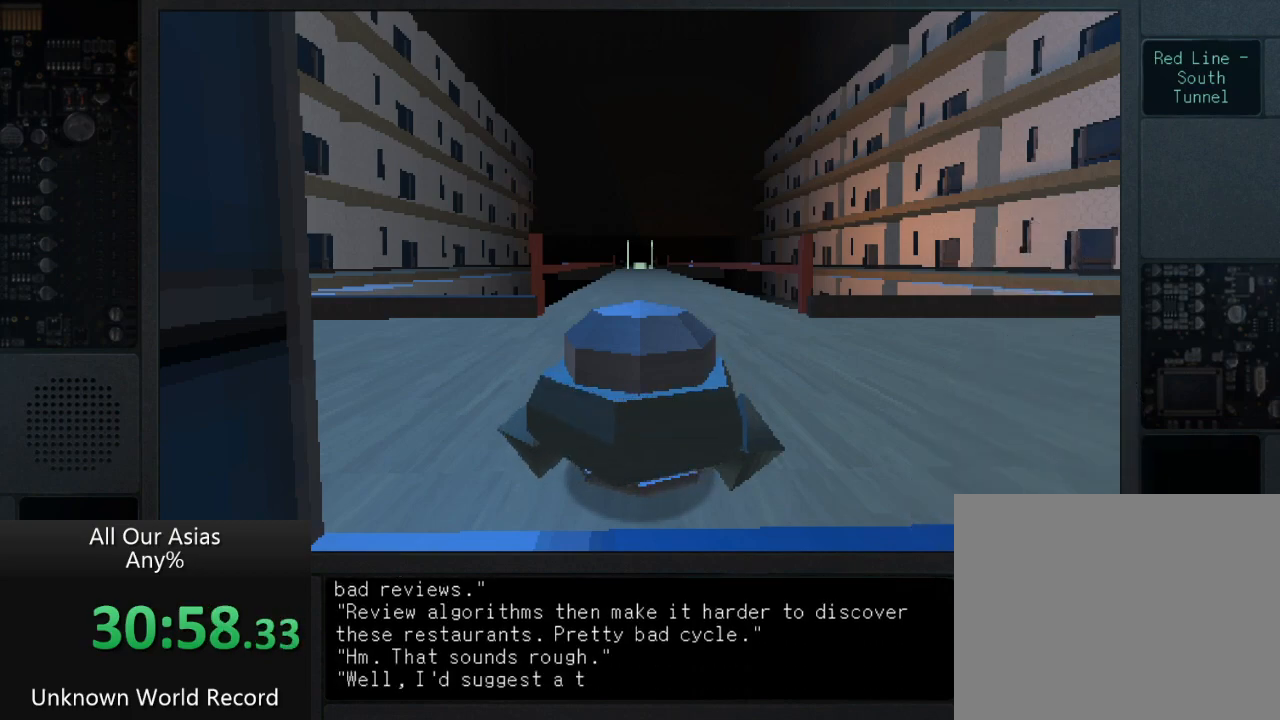
{"buttons": [], "left_stick": "up", "right_stick": "center", "events": [[17, "SQUARE", "down"], [83, "SQUARE", "up"], [233, "SQUARE", "down"], [267, "SQUARE", "up"], [400, "SQUARE", "down"], [483, "SQUARE", "up"]]}
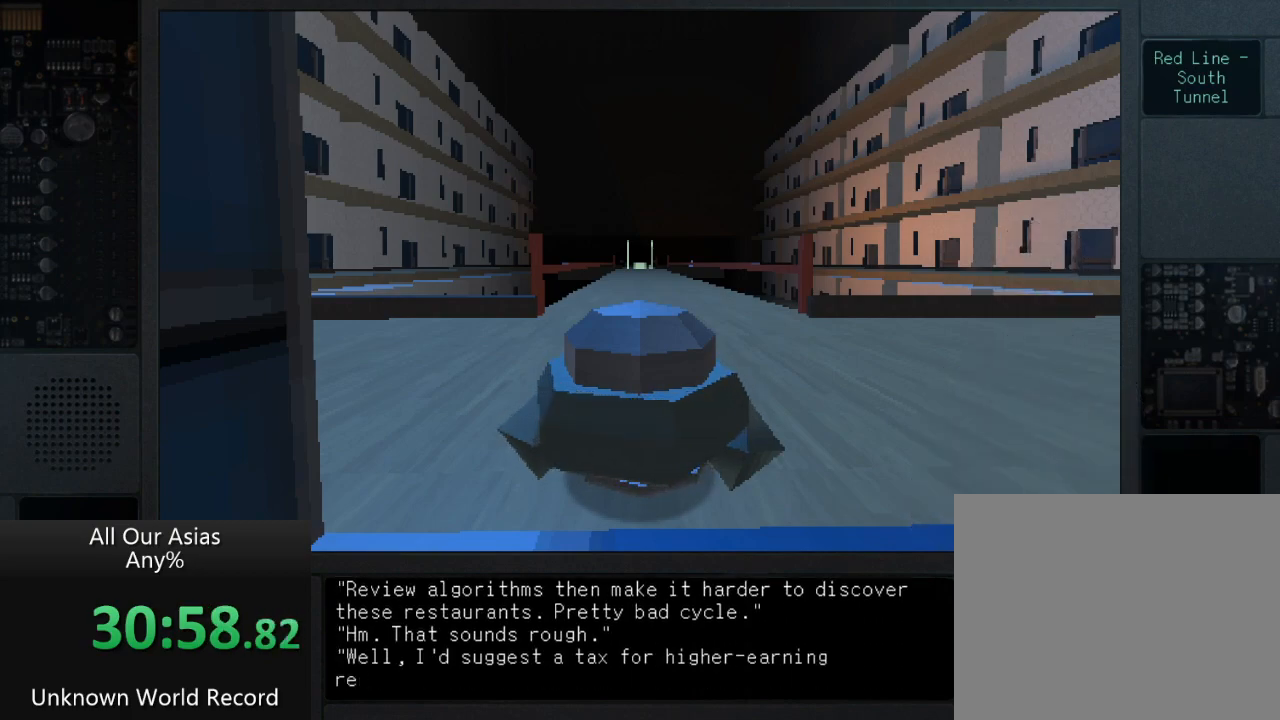
{"buttons": ["SQUARE"], "left_stick": "up", "right_stick": "center", "events": [[117, "SQUARE", "down"], [167, "SQUARE", "up"], [283, "SQUARE", "down"], [367, "SQUARE", "up"], [500, "SQUARE", "down"]]}
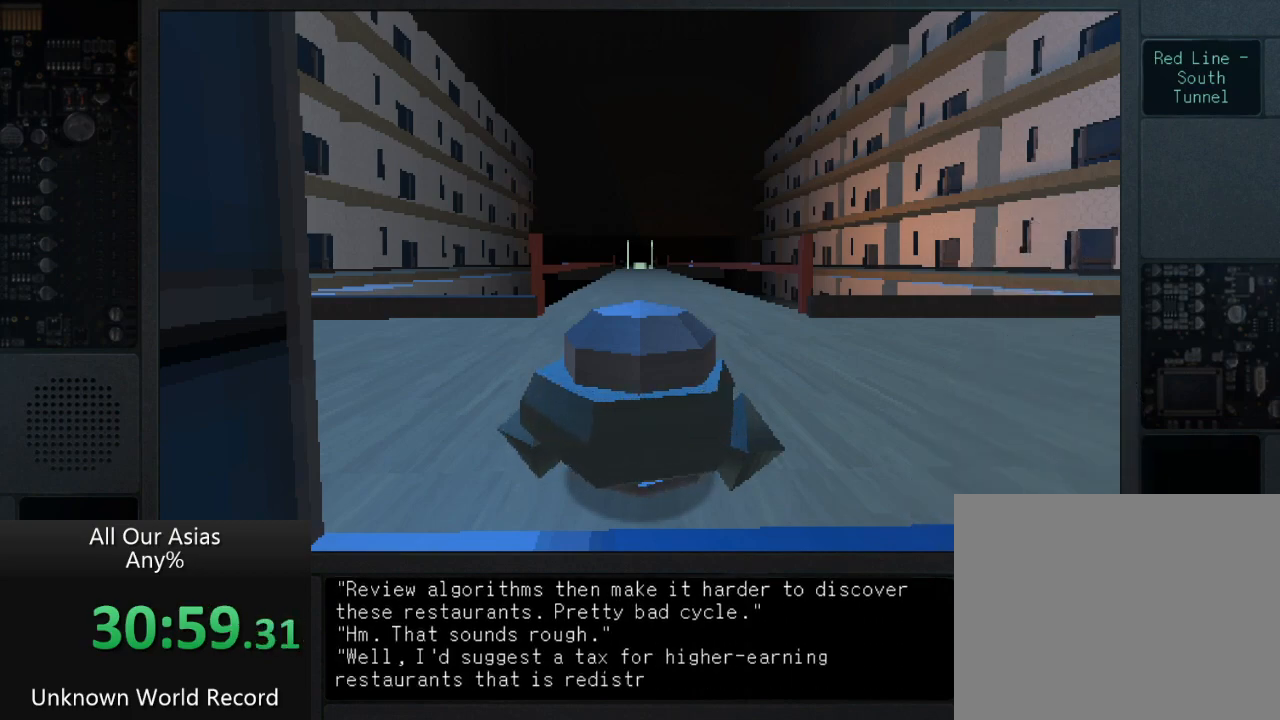
{"buttons": [], "left_stick": "up", "right_stick": "center", "events": [[50, "SQUARE", "up"], [183, "SQUARE", "down"], [267, "SQUARE", "up"], [383, "SQUARE", "down"], [450, "SQUARE", "up"]]}
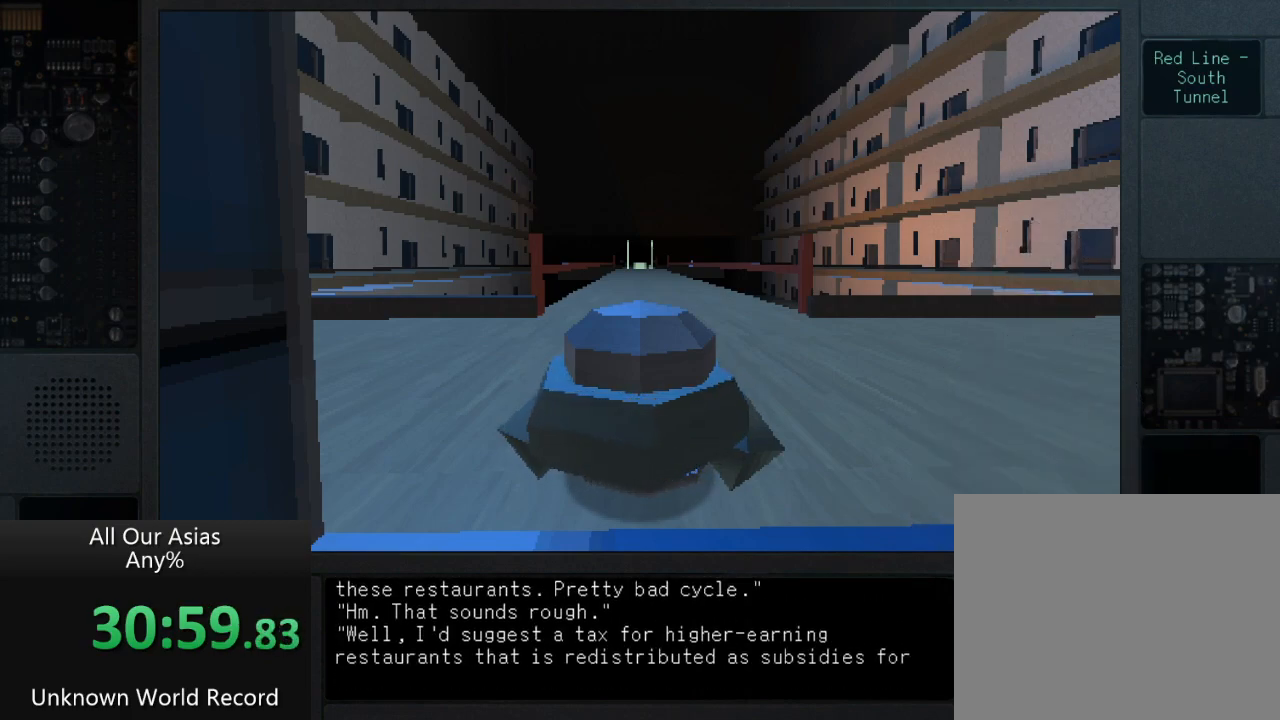
{"buttons": ["SQUARE"], "left_stick": "up", "right_stick": "center", "events": [[67, "SQUARE", "down"], [150, "SQUARE", "up"], [267, "SQUARE", "down"], [350, "SQUARE", "up"], [500, "SQUARE", "down"]]}
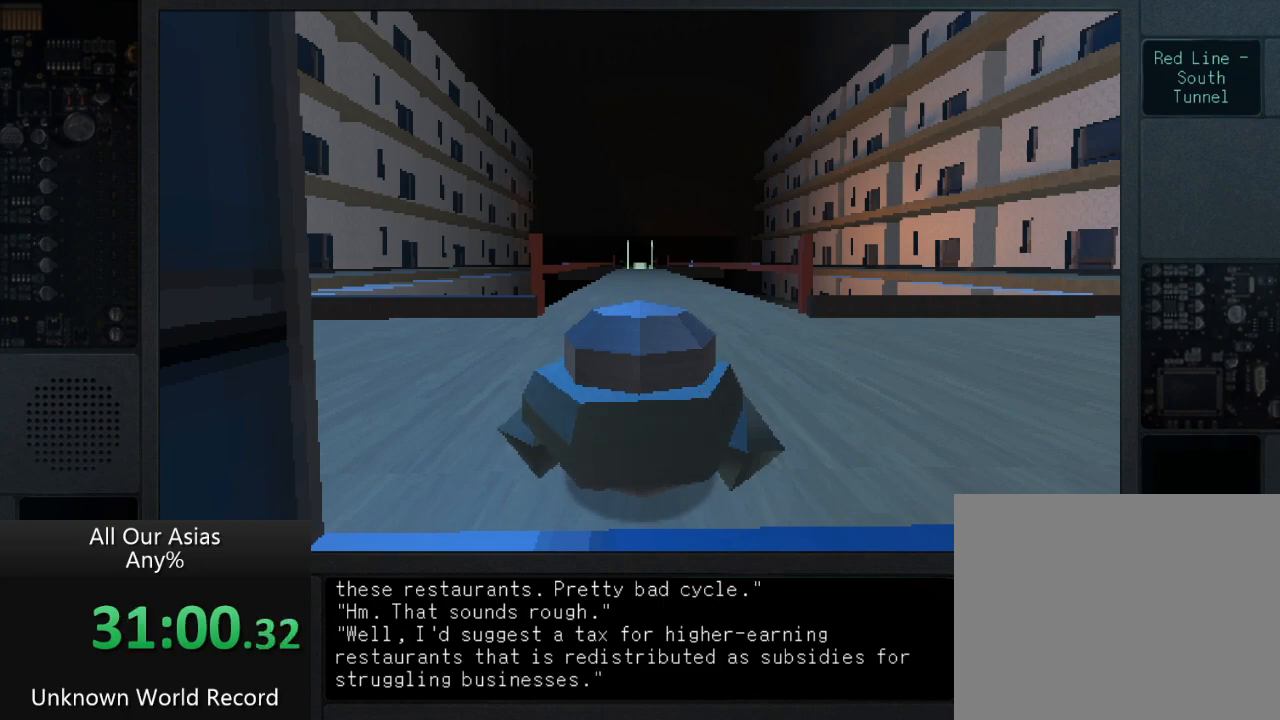
{"buttons": [], "left_stick": "up", "right_stick": "center", "events": [[50, "SQUARE", "up"], [133, "SQUARE", "down"], [250, "SQUARE", "up"], [350, "SQUARE", "down"], [433, "SQUARE", "up"]]}
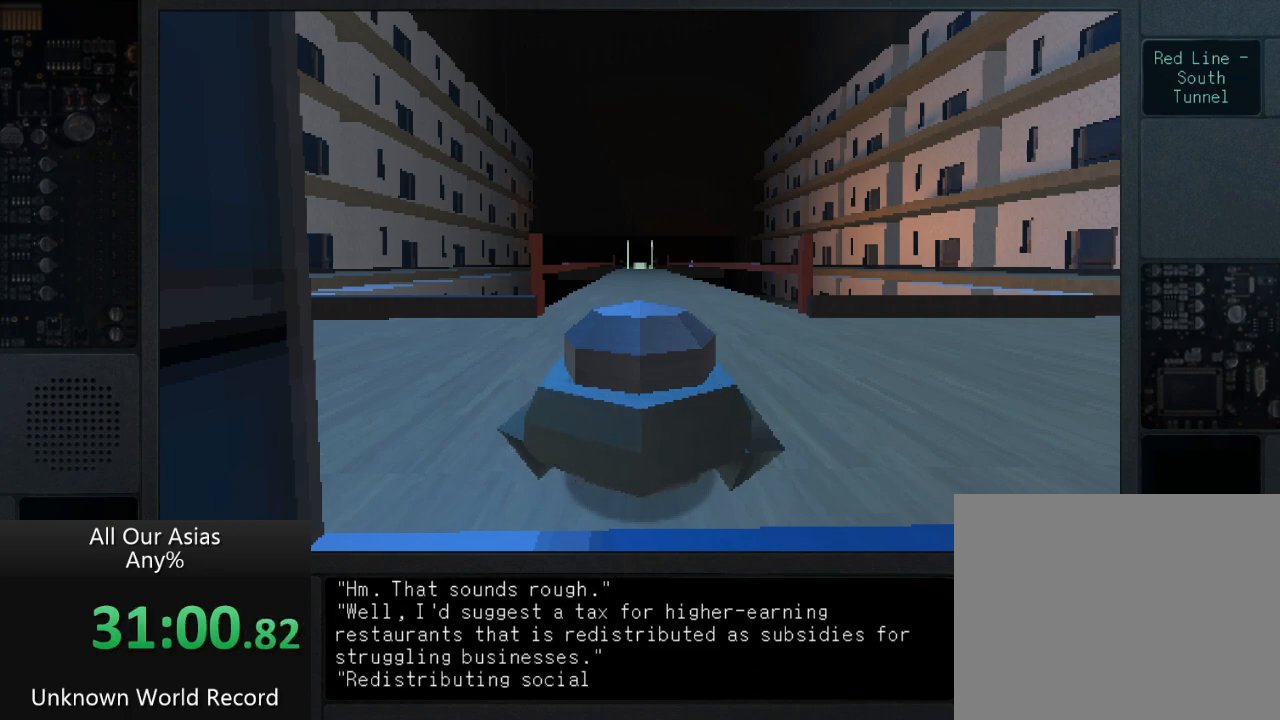
{"buttons": ["SQUARE"], "left_stick": "up", "right_stick": "center", "events": [[50, "SQUARE", "down"], [133, "SQUARE", "up"], [233, "SQUARE", "down"], [333, "SQUARE", "up"], [467, "SQUARE", "down"]]}
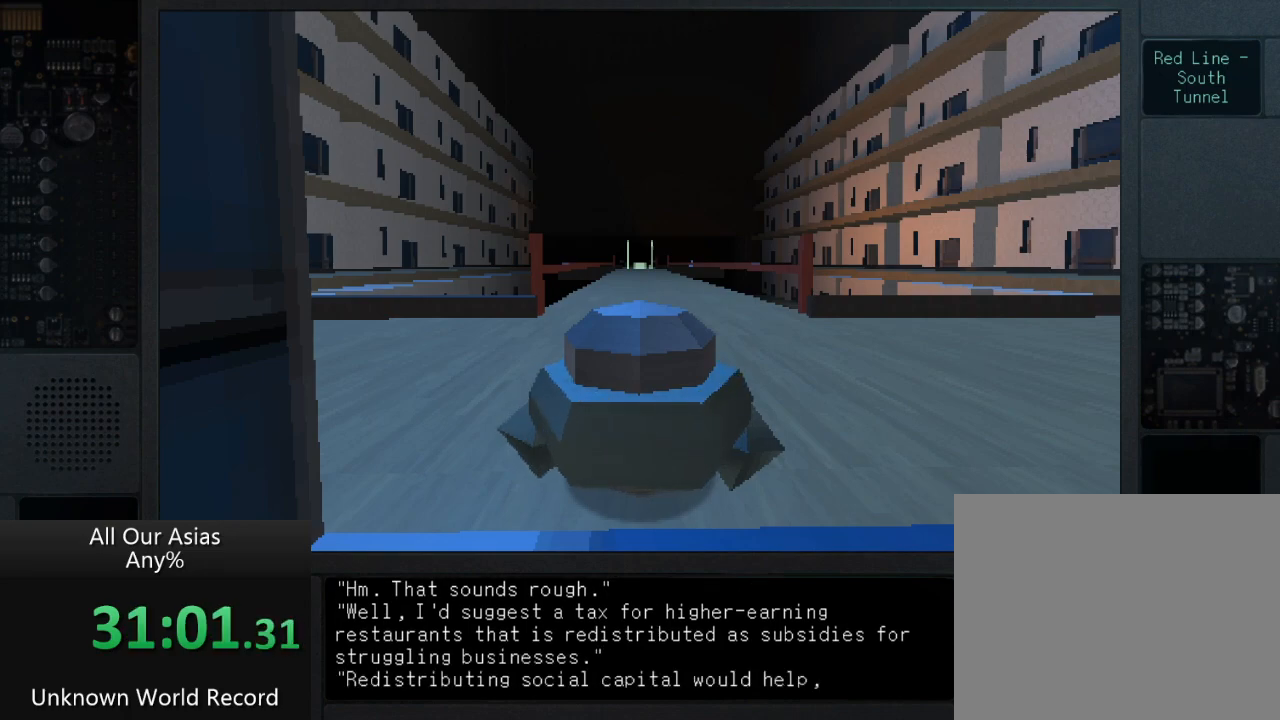
{"buttons": [], "left_stick": "up", "right_stick": "center", "events": [[17, "SQUARE", "up"], [100, "SQUARE", "down"], [217, "SQUARE", "up"], [333, "SQUARE", "down"], [417, "SQUARE", "up"]]}
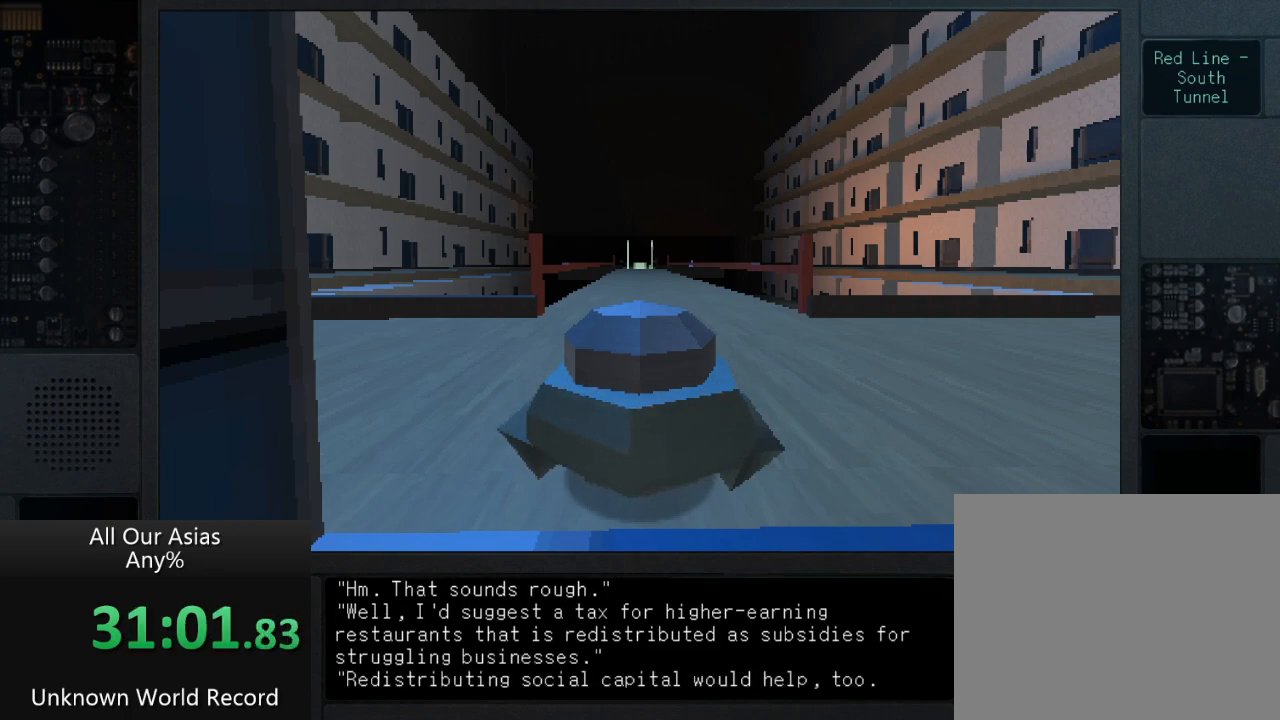
{"buttons": [], "left_stick": "up", "right_stick": "center", "events": [[17, "SQUARE", "down"], [117, "SQUARE", "up"], [200, "SQUARE", "down"], [300, "SQUARE", "up"], [400, "SQUARE", "down"], [483, "SQUARE", "up"]]}
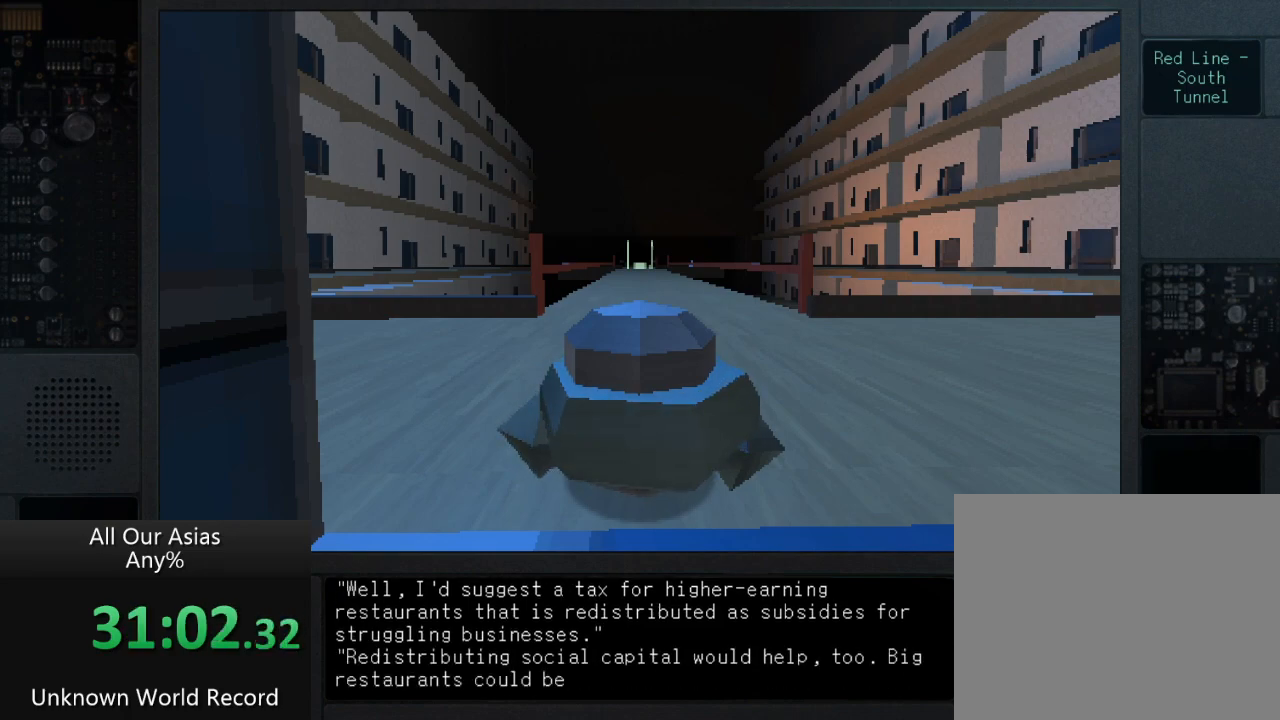
{"buttons": ["SQUARE"], "left_stick": "up", "right_stick": "center", "events": [[100, "SQUARE", "down"], [183, "SQUARE", "up"], [283, "SQUARE", "down"], [367, "SQUARE", "up"], [450, "SQUARE", "down"]]}
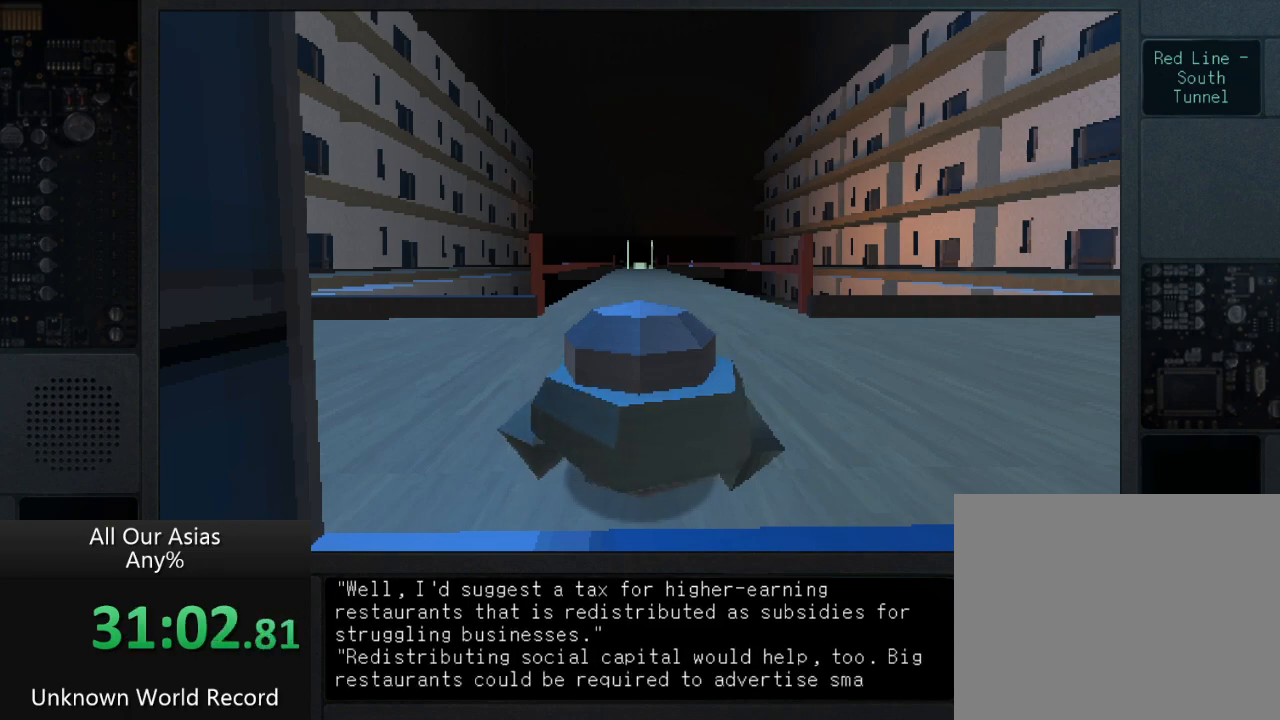
{"buttons": [], "left_stick": "up", "right_stick": "center", "events": [[50, "SQUARE", "up"], [150, "SQUARE", "down"], [233, "SQUARE", "up"], [333, "SQUARE", "down"], [417, "SQUARE", "up"]]}
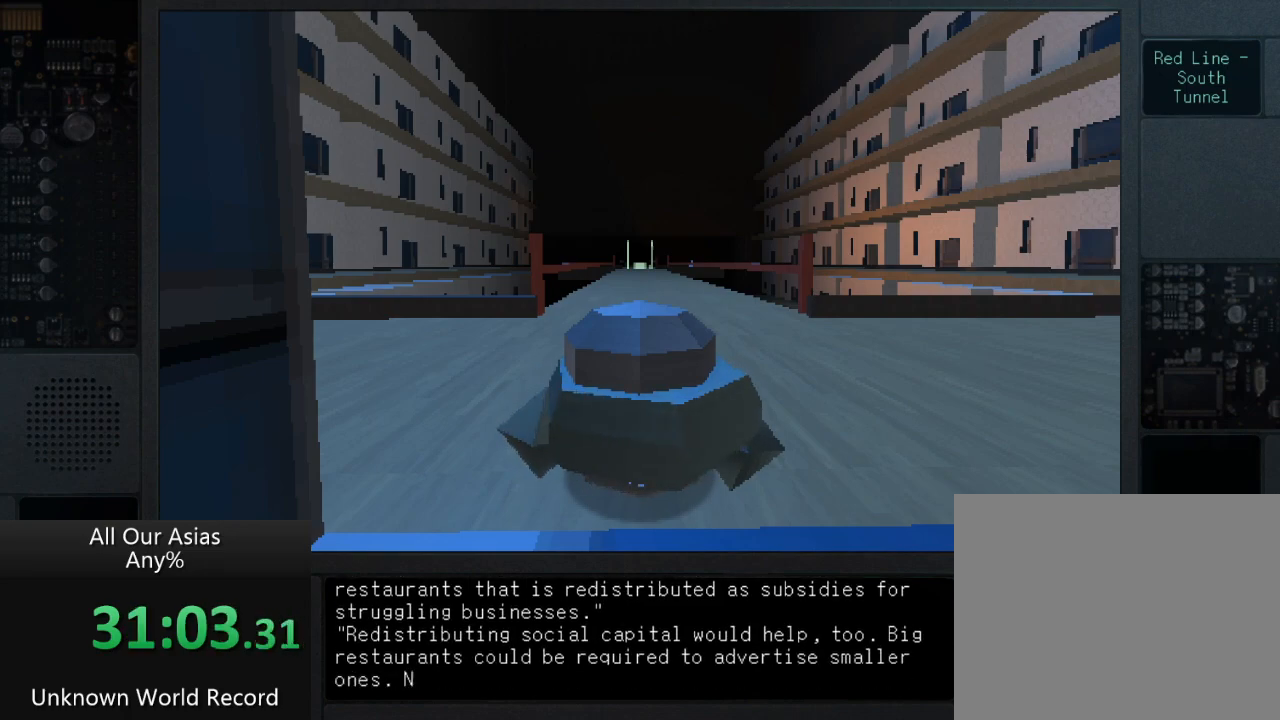
{"buttons": [], "left_stick": "up", "right_stick": "center", "events": [[33, "SQUARE", "down"], [100, "SQUARE", "up"], [250, "SQUARE", "down"], [283, "SQUARE", "up"], [417, "SQUARE", "down"], [467, "SQUARE", "up"]]}
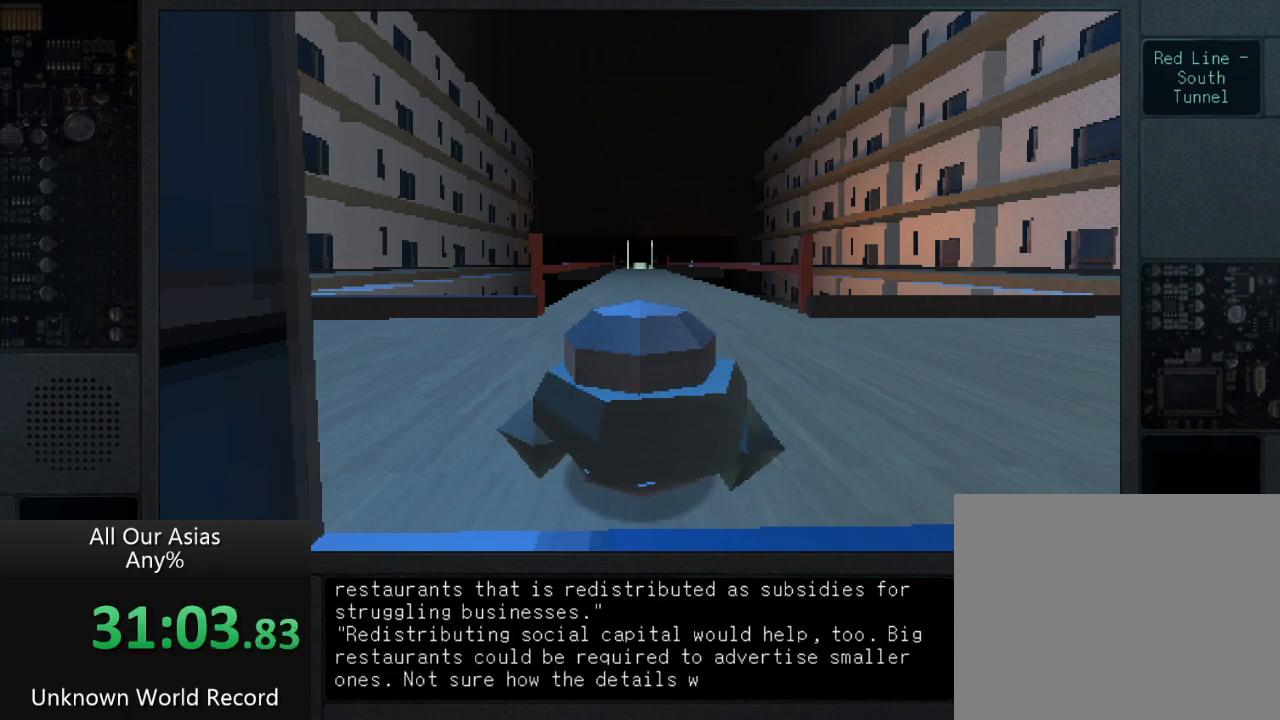
{"buttons": ["SQUARE"], "left_stick": "center", "right_stick": "center", "events": [[83, "SQUARE", "down"], [167, "SQUARE", "up"], [250, "left_stick", "center"], [283, "SQUARE", "down"], [367, "SQUARE", "up"], [467, "SQUARE", "down"]]}
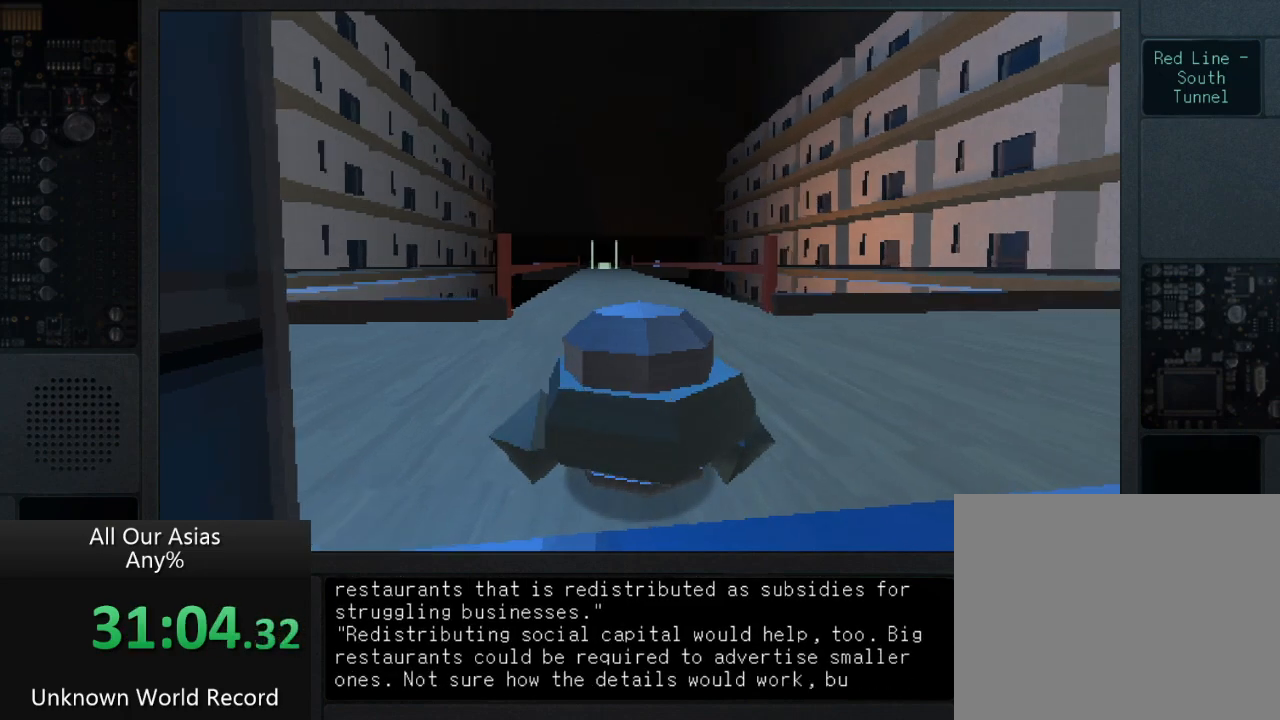
{"buttons": ["SQUARE"], "left_stick": "center", "right_stick": "center", "events": [[50, "SQUARE", "up"], [183, "SQUARE", "down"], [267, "SQUARE", "up"], [317, "left_stick", "left"], [367, "left_stick", "center"], [433, "SQUARE", "down"]]}
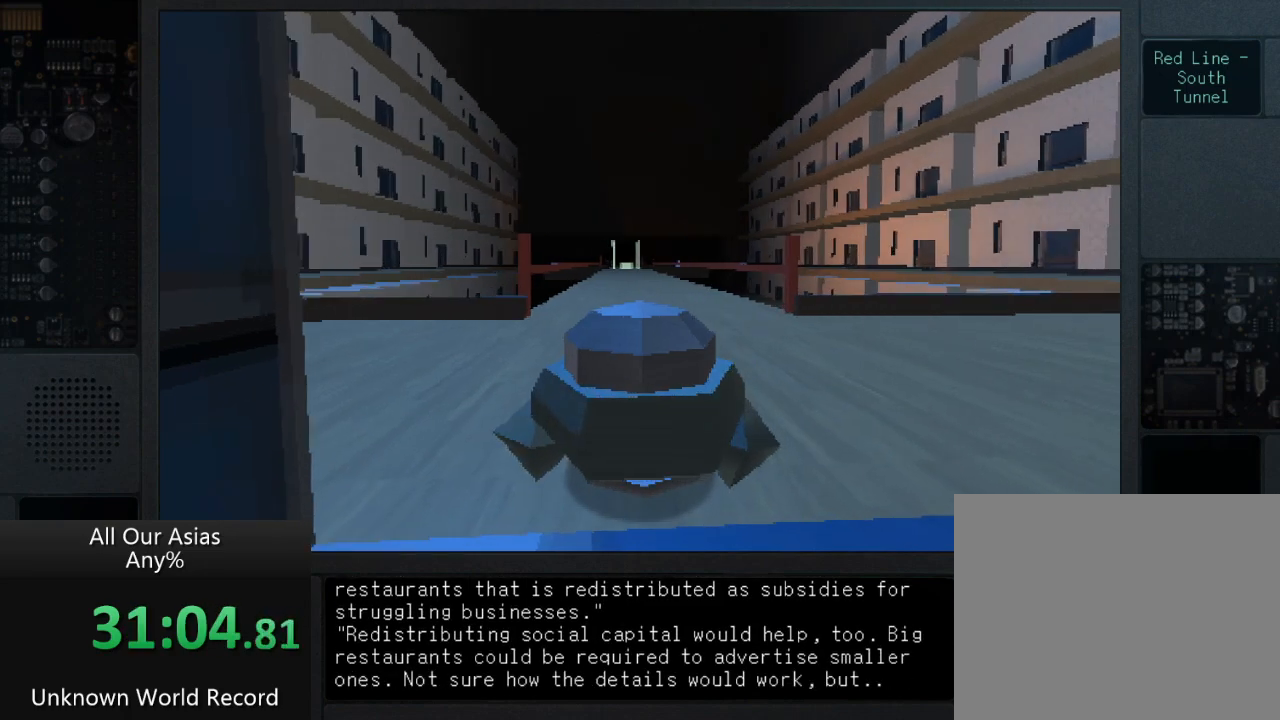
{"buttons": ["SQUARE"], "left_stick": "center", "right_stick": "center", "events": [[17, "SQUARE", "up"], [100, "SQUARE", "down"], [200, "SQUARE", "up"], [300, "SQUARE", "down"], [417, "SQUARE", "up"], [500, "SQUARE", "down"]]}